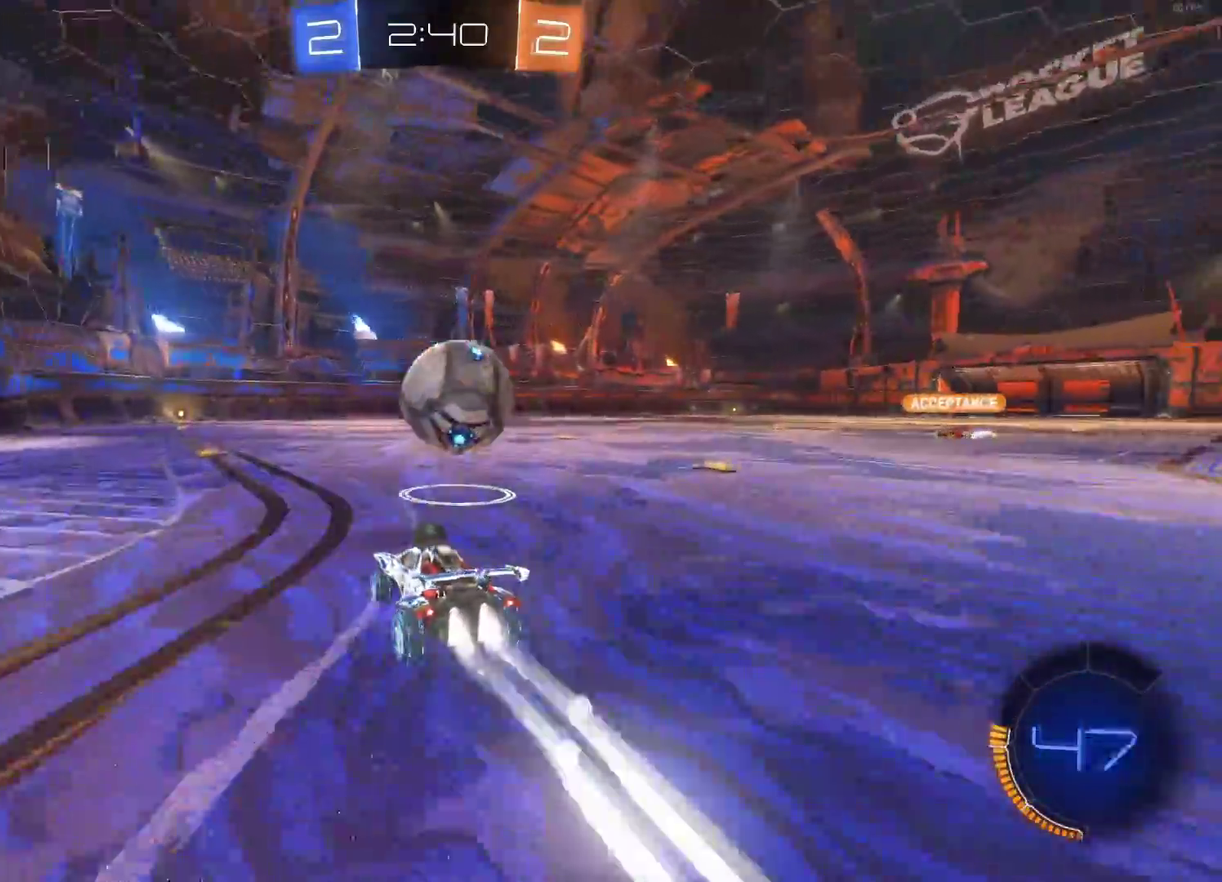
Gameplay with a controller (PlayStation layout); each line is a JSON object with the inputs held at the frame after it. "events" lists button and stick changes between this image and that frame as [ms after this image, input, new state], when the widget could be followed in between. Not read: R3 right_stick.
{"buttons": ["R2"], "left_stick": "right", "events": [[117, "CIRCLE", "up"], [167, "left_stick", "right"], [333, "left_stick", "center"], [467, "left_stick", "right"]]}
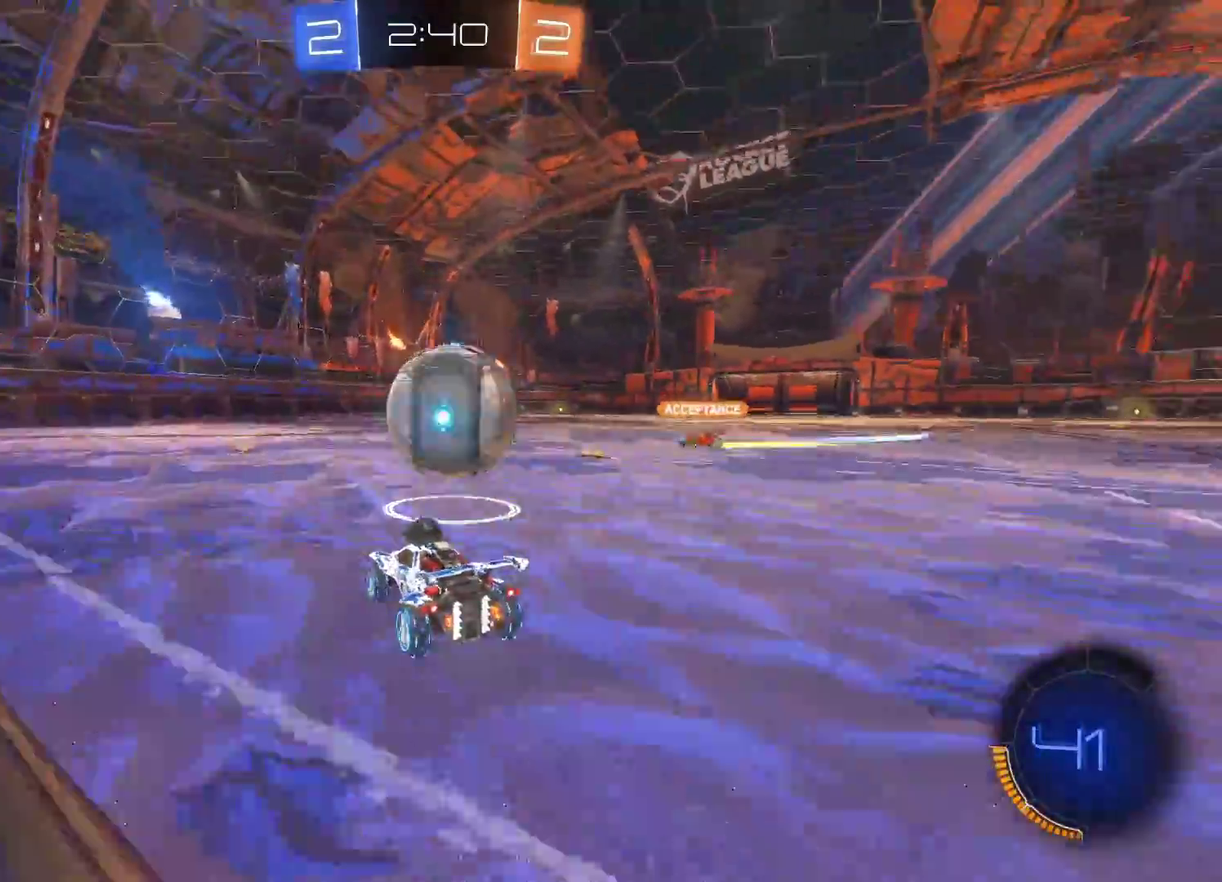
{"buttons": ["CIRCLE", "R2"], "left_stick": "center", "events": [[67, "left_stick", "center"], [100, "CIRCLE", "down"], [300, "left_stick", "left"], [317, "R1", "down"], [433, "R1", "up"], [500, "left_stick", "center"]]}
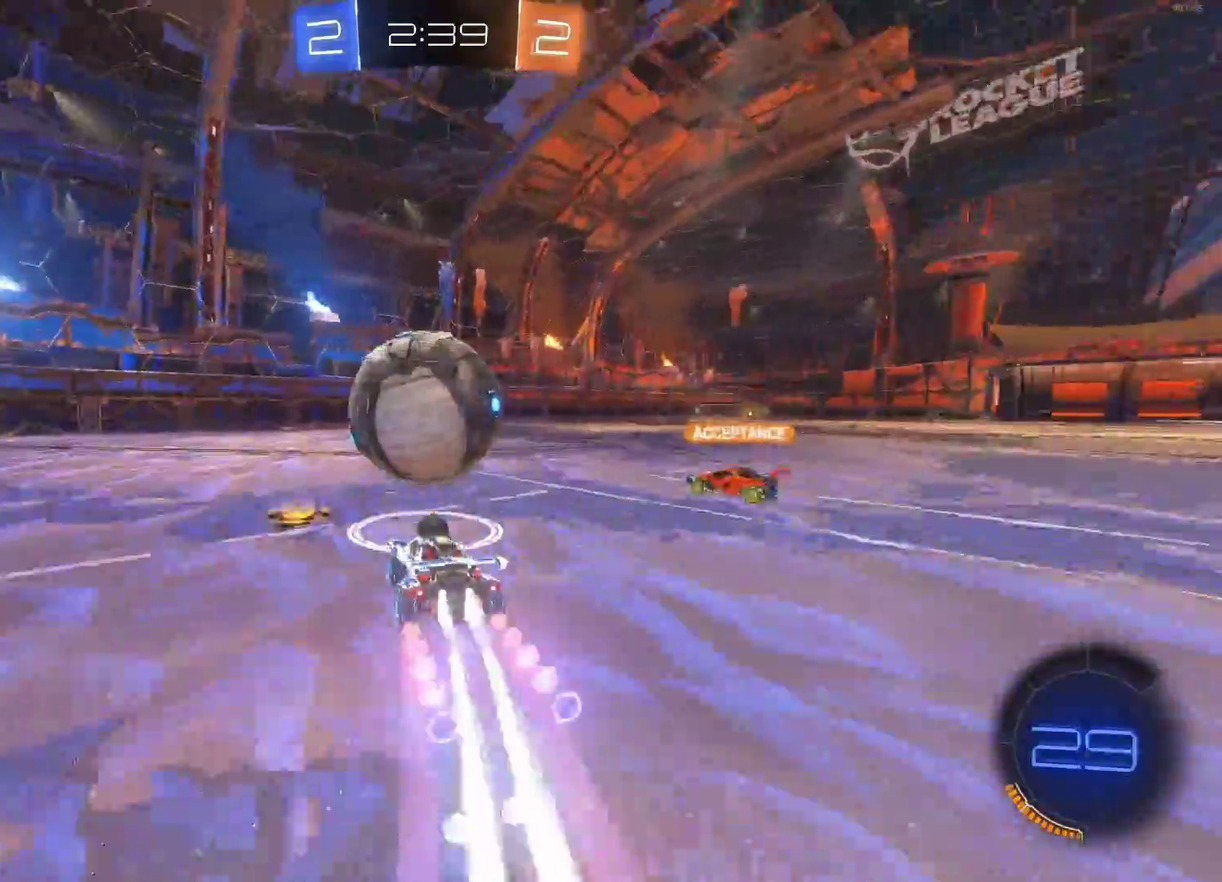
{"buttons": ["R2"], "left_stick": "center", "events": [[33, "left_stick", "right"], [167, "left_stick", "center"], [217, "left_stick", "left"], [267, "CIRCLE", "up"], [350, "left_stick", "right"], [450, "left_stick", "center"]]}
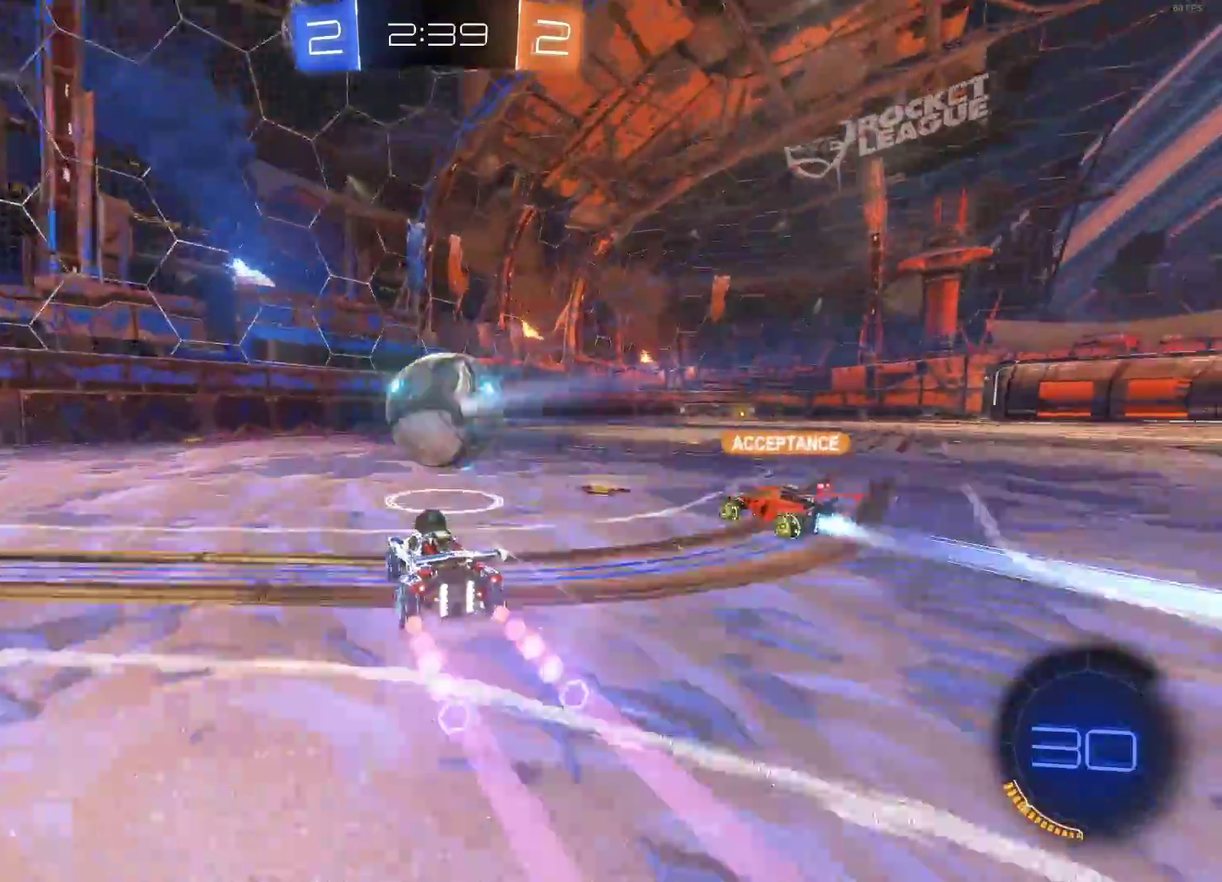
{"buttons": ["R2"], "left_stick": "center", "events": [[17, "left_stick", "left"], [133, "CIRCLE", "down"], [183, "left_stick", "right"], [300, "left_stick", "center"], [317, "CIRCLE", "up"]]}
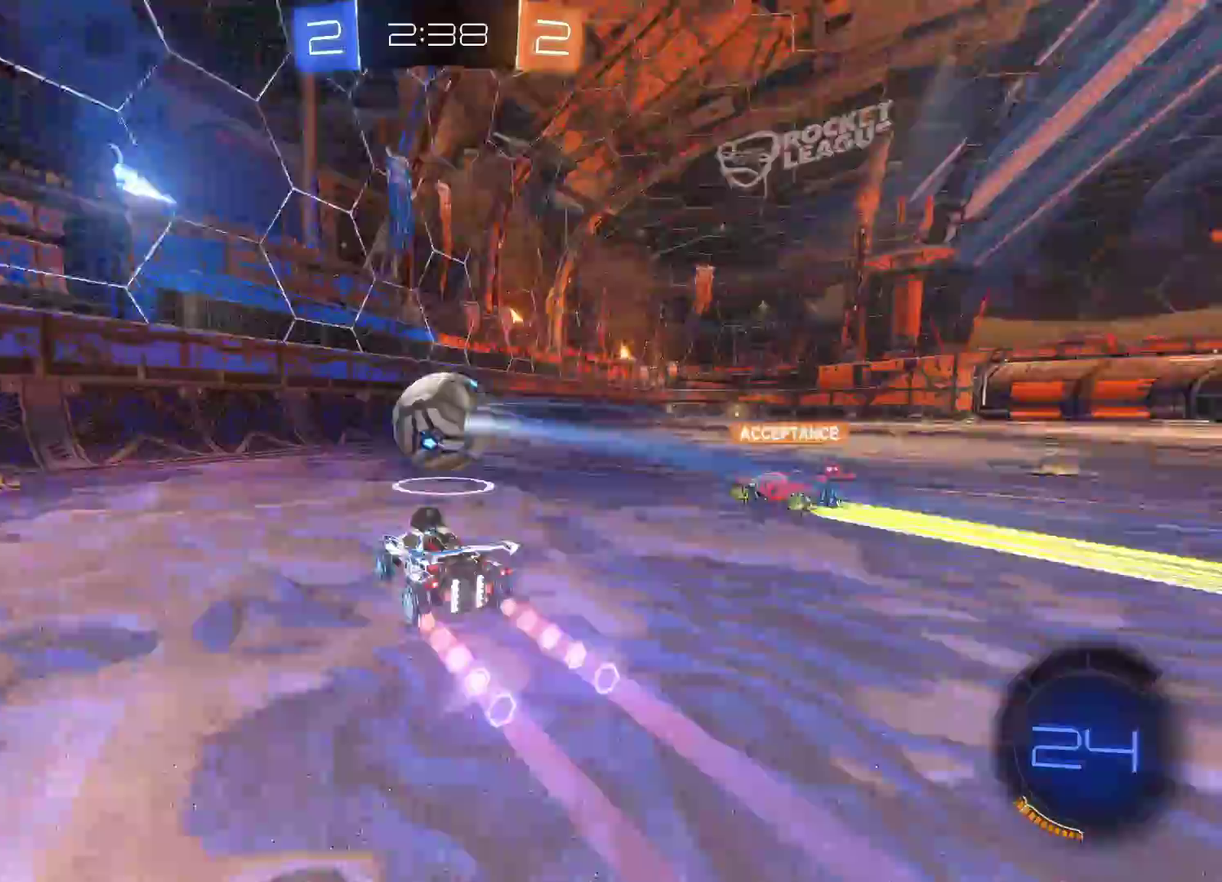
{"buttons": ["R2"], "left_stick": "right", "events": [[33, "left_stick", "right"], [100, "left_stick", "center"], [183, "CIRCLE", "down"], [250, "left_stick", "left"], [317, "left_stick", "center"], [383, "CIRCLE", "up"], [467, "left_stick", "right"]]}
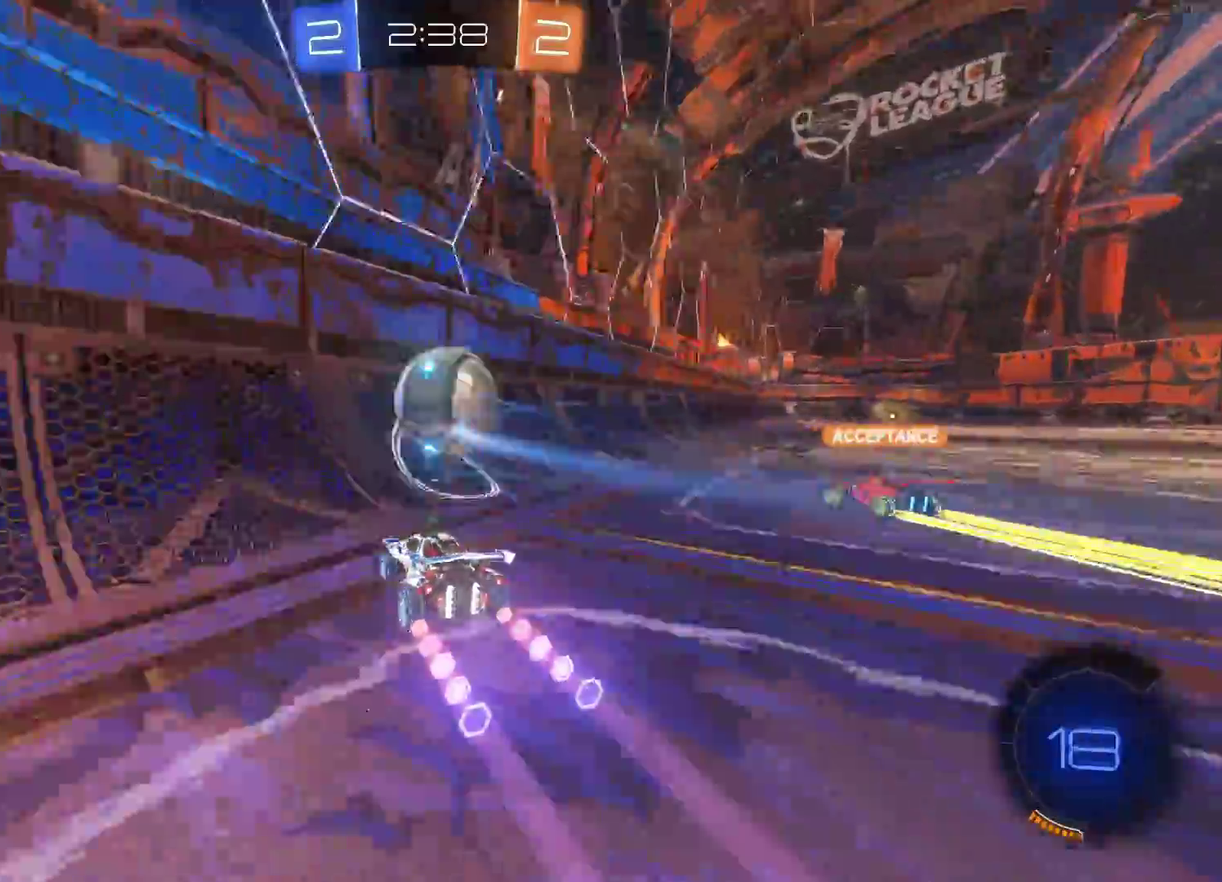
{"buttons": ["R2"], "left_stick": "center", "events": [[33, "left_stick", "center"], [133, "CIRCLE", "down"], [317, "CIRCLE", "up"], [383, "left_stick", "right"], [483, "left_stick", "center"]]}
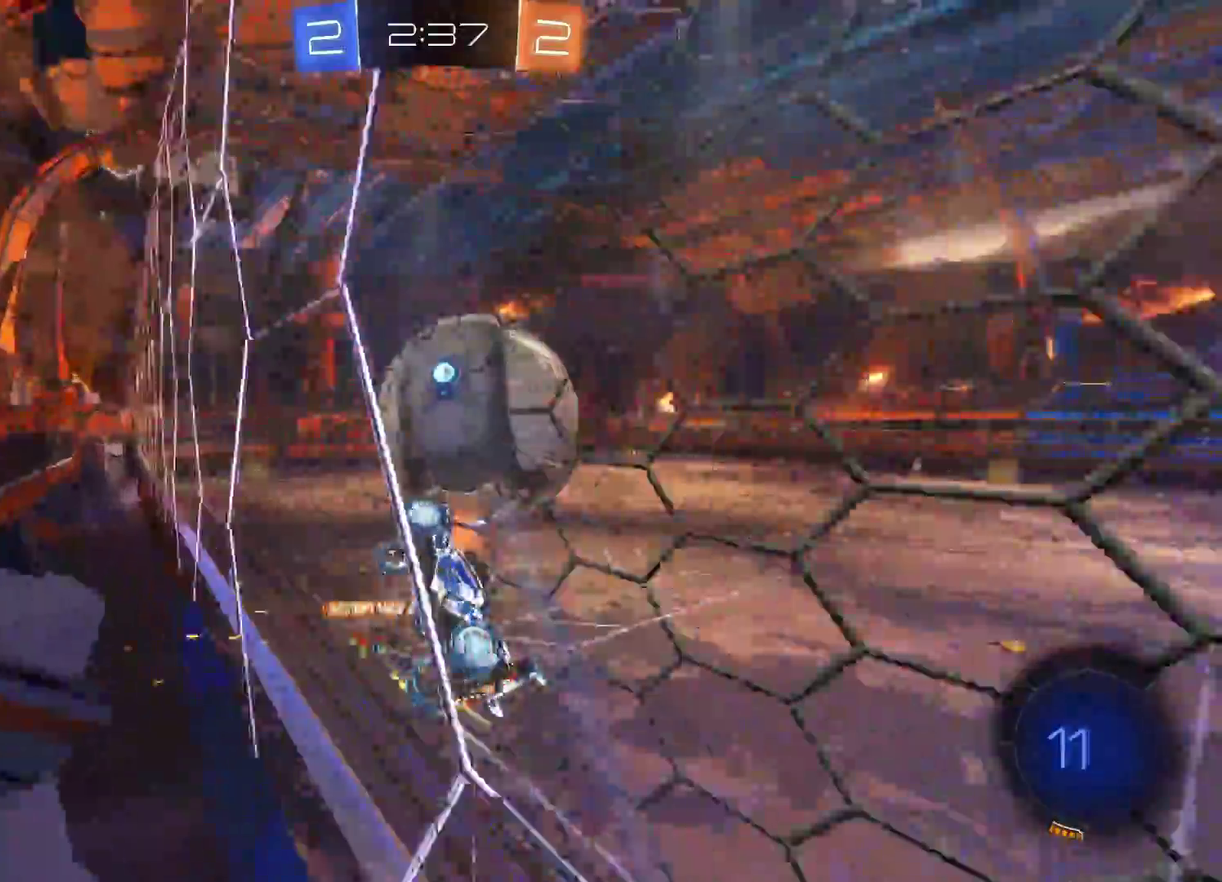
{"buttons": ["R2"], "left_stick": "right", "events": [[433, "left_stick", "right"]]}
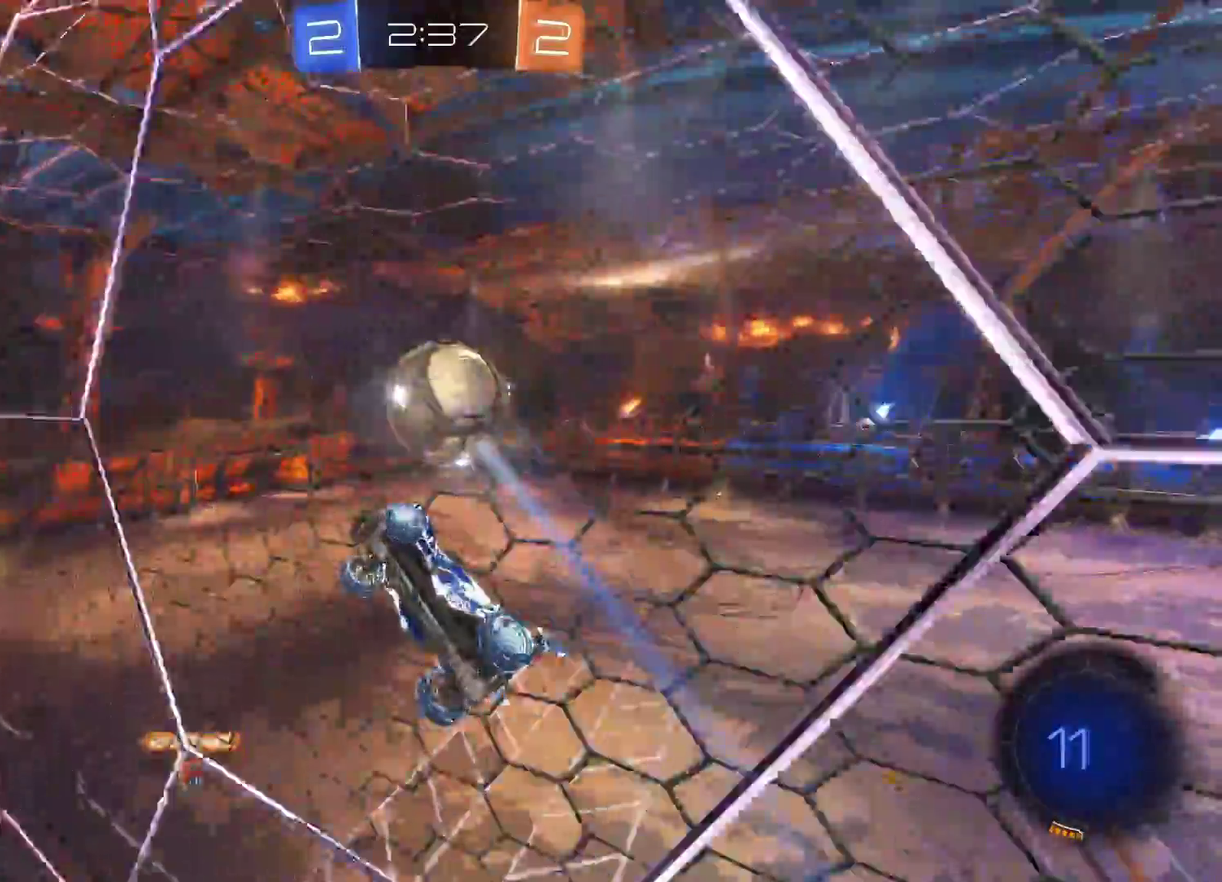
{"buttons": ["R2"], "left_stick": "right", "events": []}
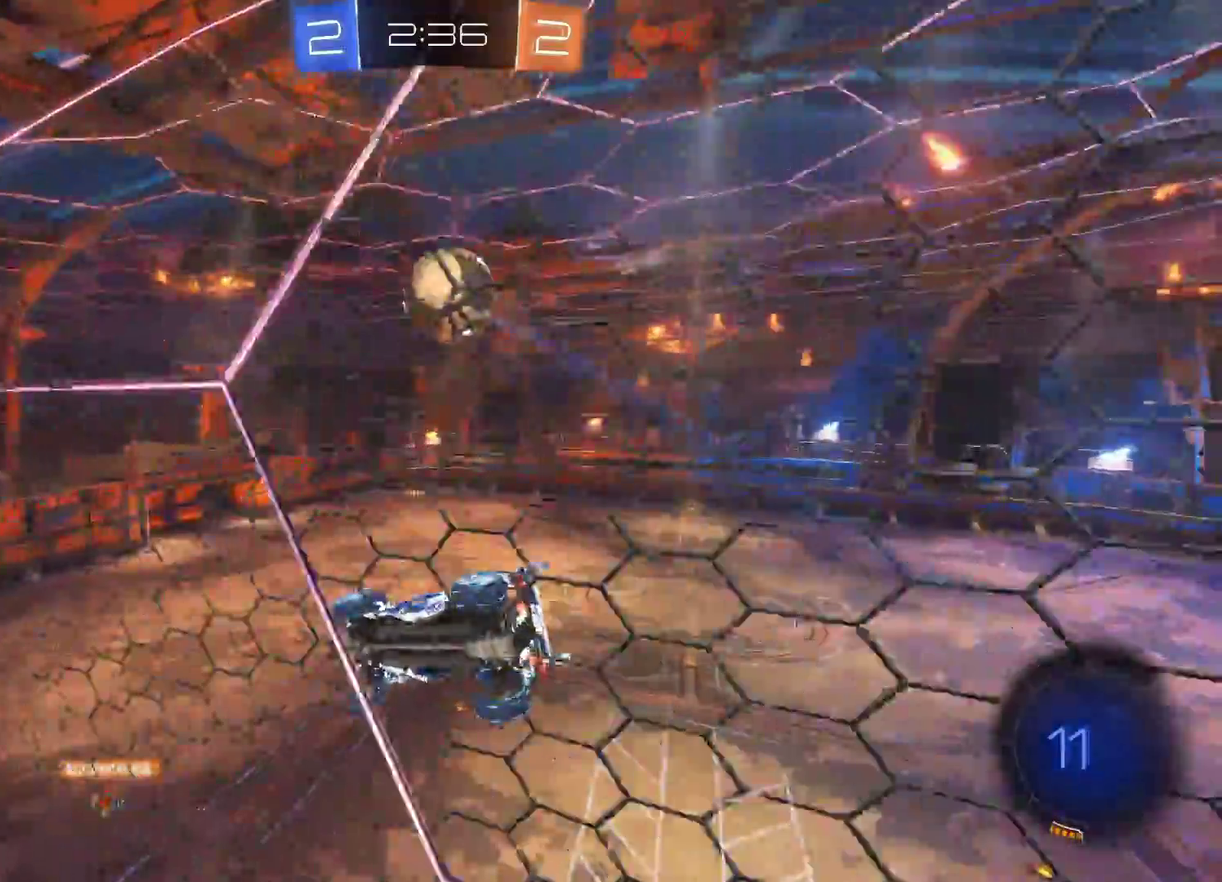
{"buttons": ["R2"], "left_stick": "center", "events": [[200, "left_stick", "center"]]}
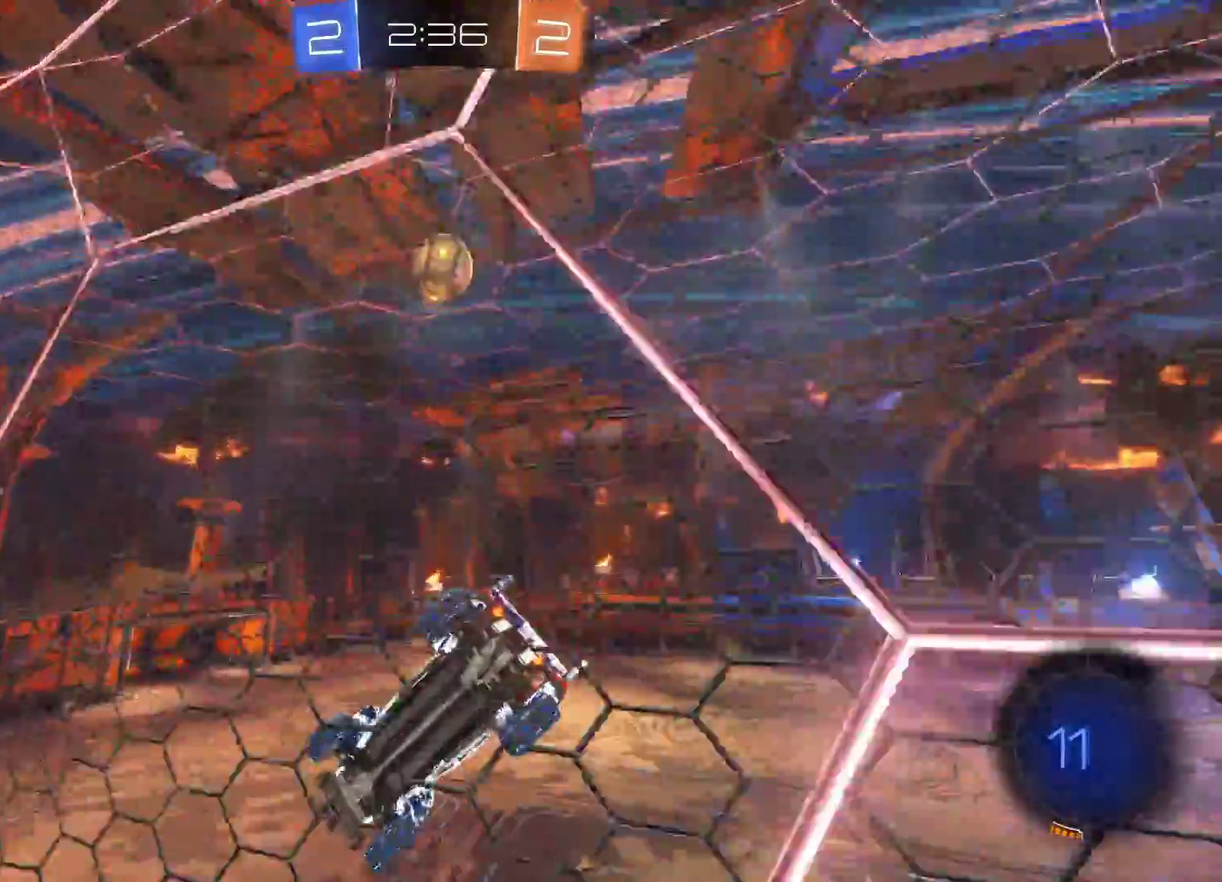
{"buttons": ["CIRCLE", "R2"], "left_stick": "center", "events": [[33, "left_stick", "right"], [167, "left_stick", "center"], [333, "CIRCLE", "down"]]}
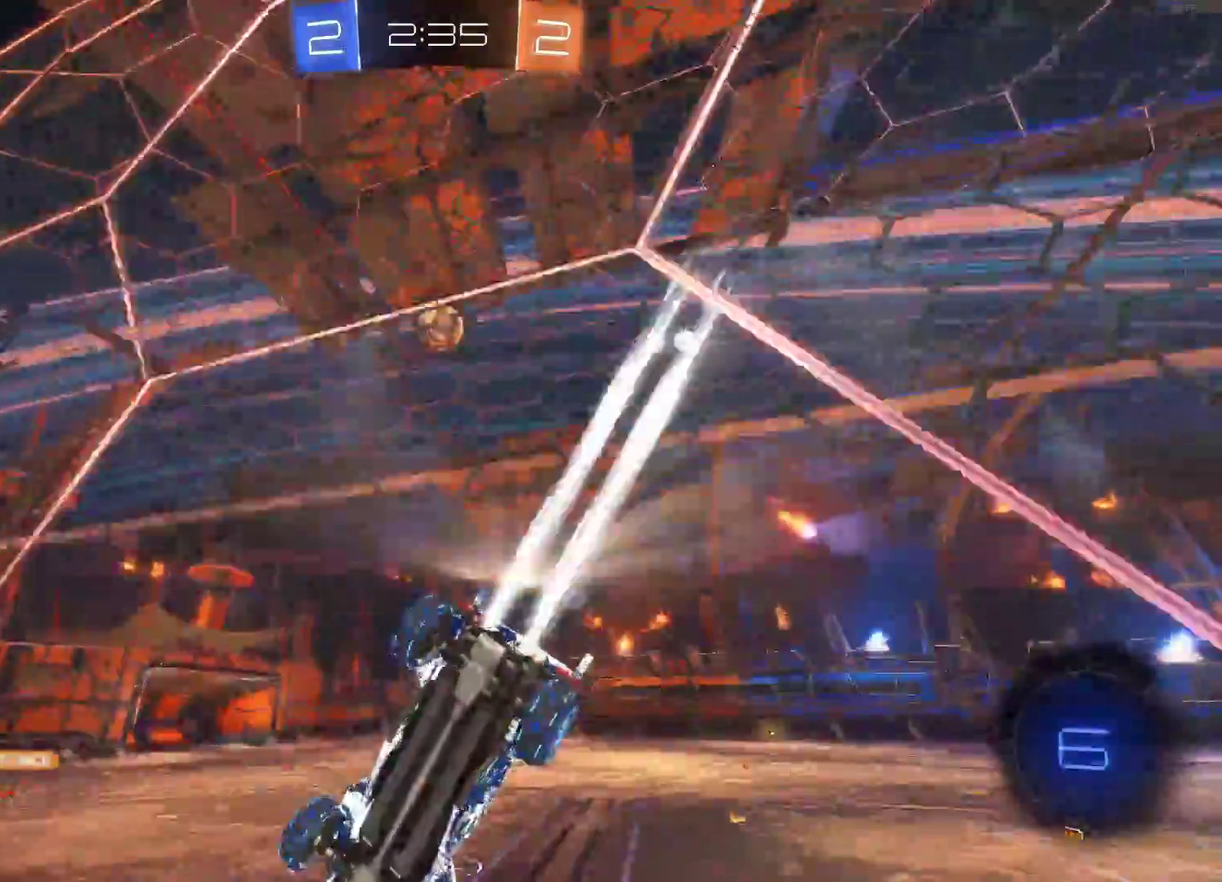
{"buttons": ["CIRCLE", "R2"], "left_stick": "right", "events": [[500, "left_stick", "right"]]}
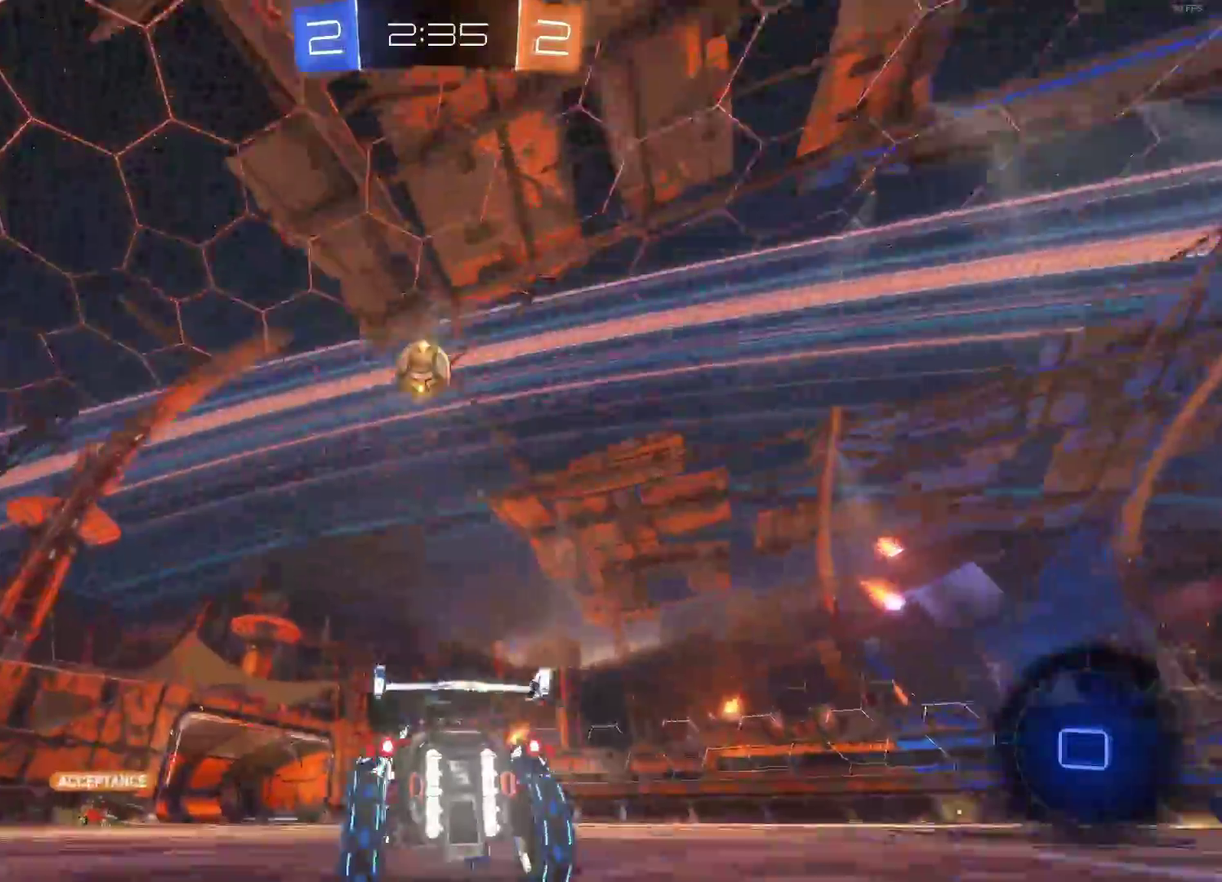
{"buttons": ["CIRCLE", "R2"], "left_stick": "right", "events": [[67, "CIRCLE", "up"], [133, "CIRCLE", "down"], [183, "TRIANGLE", "down"], [267, "TRIANGLE", "up"]]}
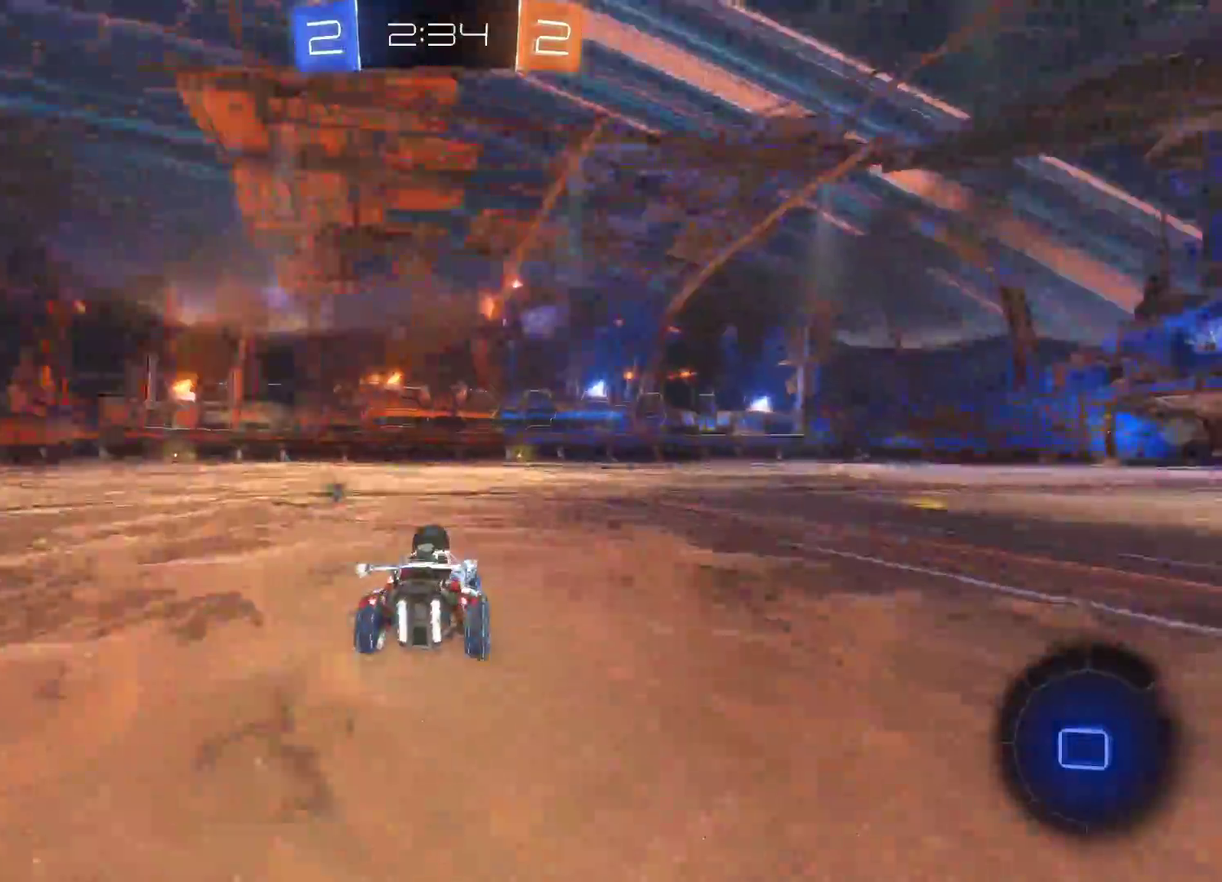
{"buttons": ["R2"], "left_stick": "right", "events": [[500, "CIRCLE", "up"]]}
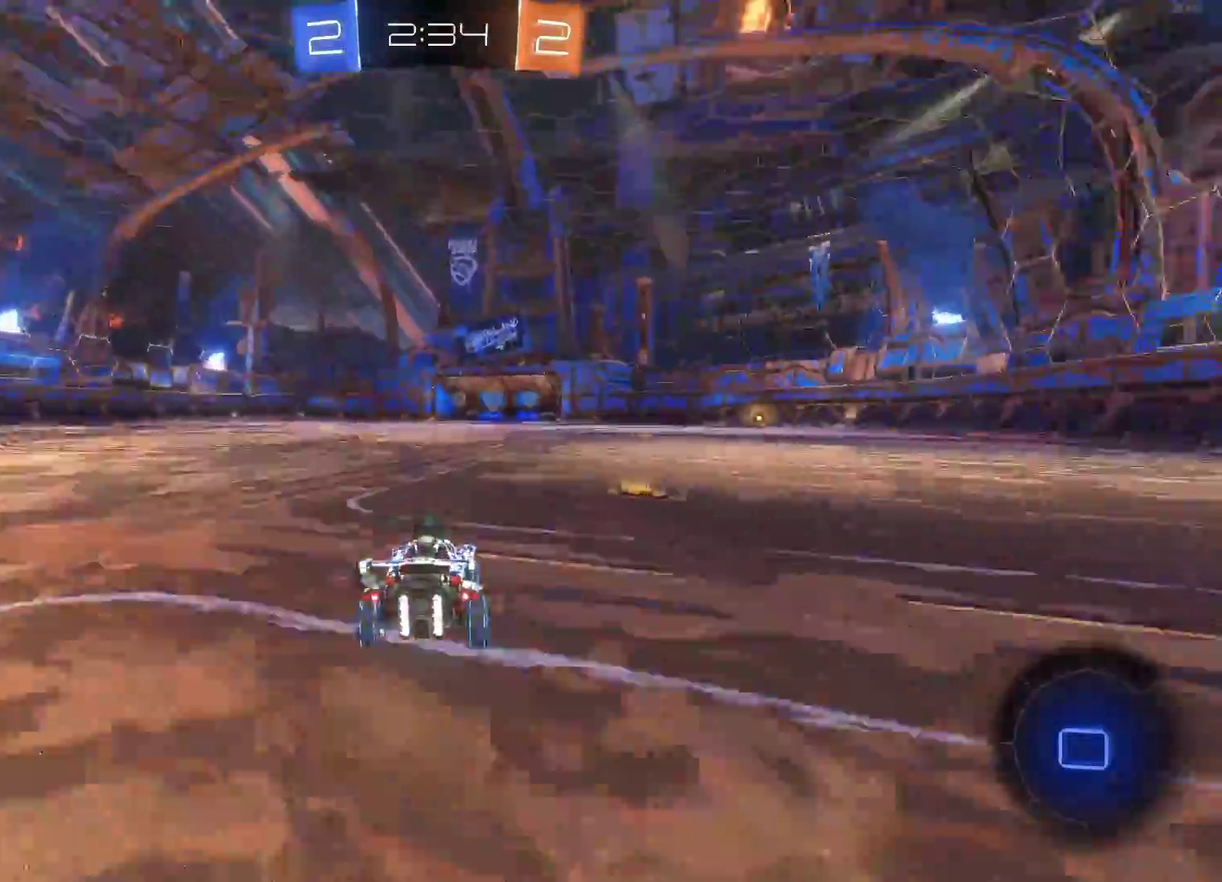
{"buttons": ["R2"], "left_stick": "center", "events": [[83, "left_stick", "up-right"], [117, "CROSS", "down"], [233, "CROSS", "up"], [233, "R2", "up"], [300, "R2", "down"], [317, "CROSS", "down"], [400, "left_stick", "center"], [433, "CROSS", "up"]]}
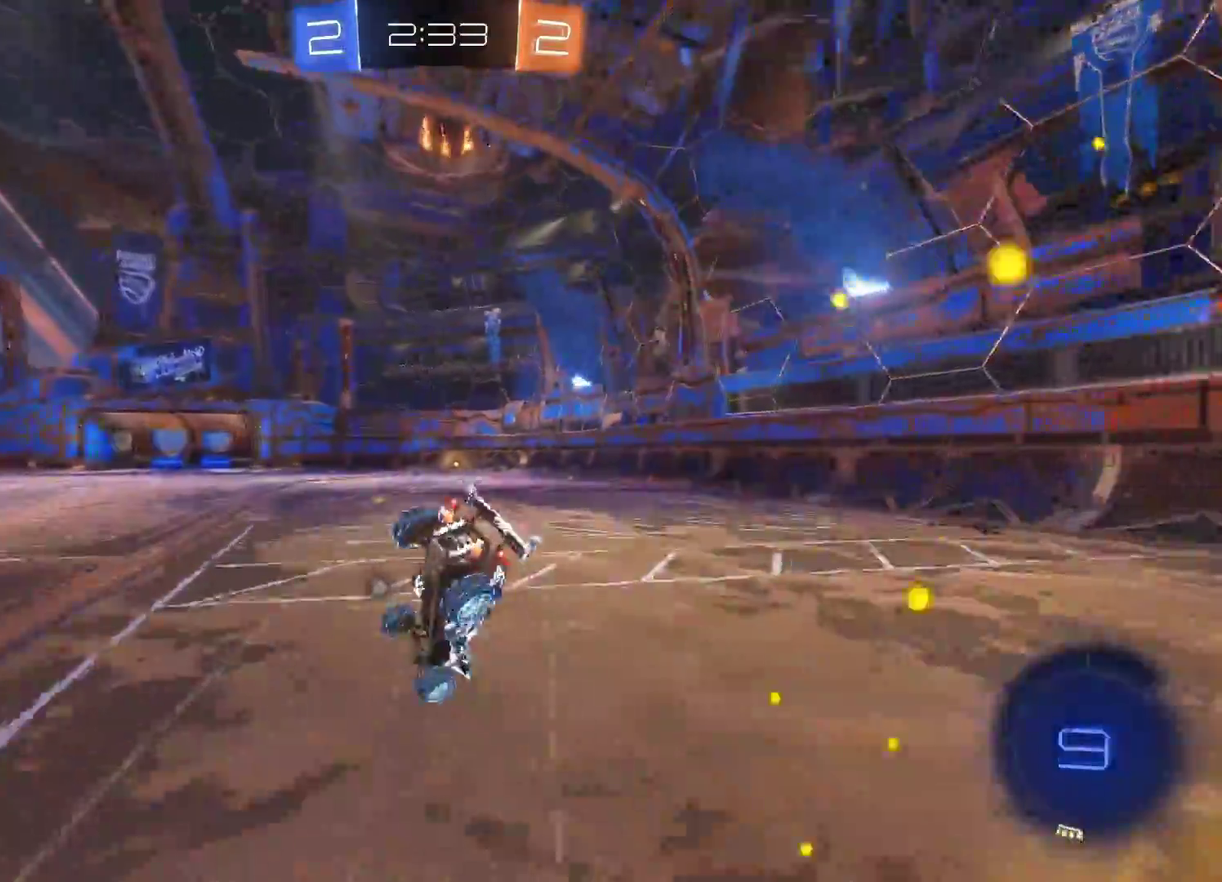
{"buttons": ["R2"], "left_stick": "center", "events": [[117, "TRIANGLE", "down"], [250, "TRIANGLE", "up"]]}
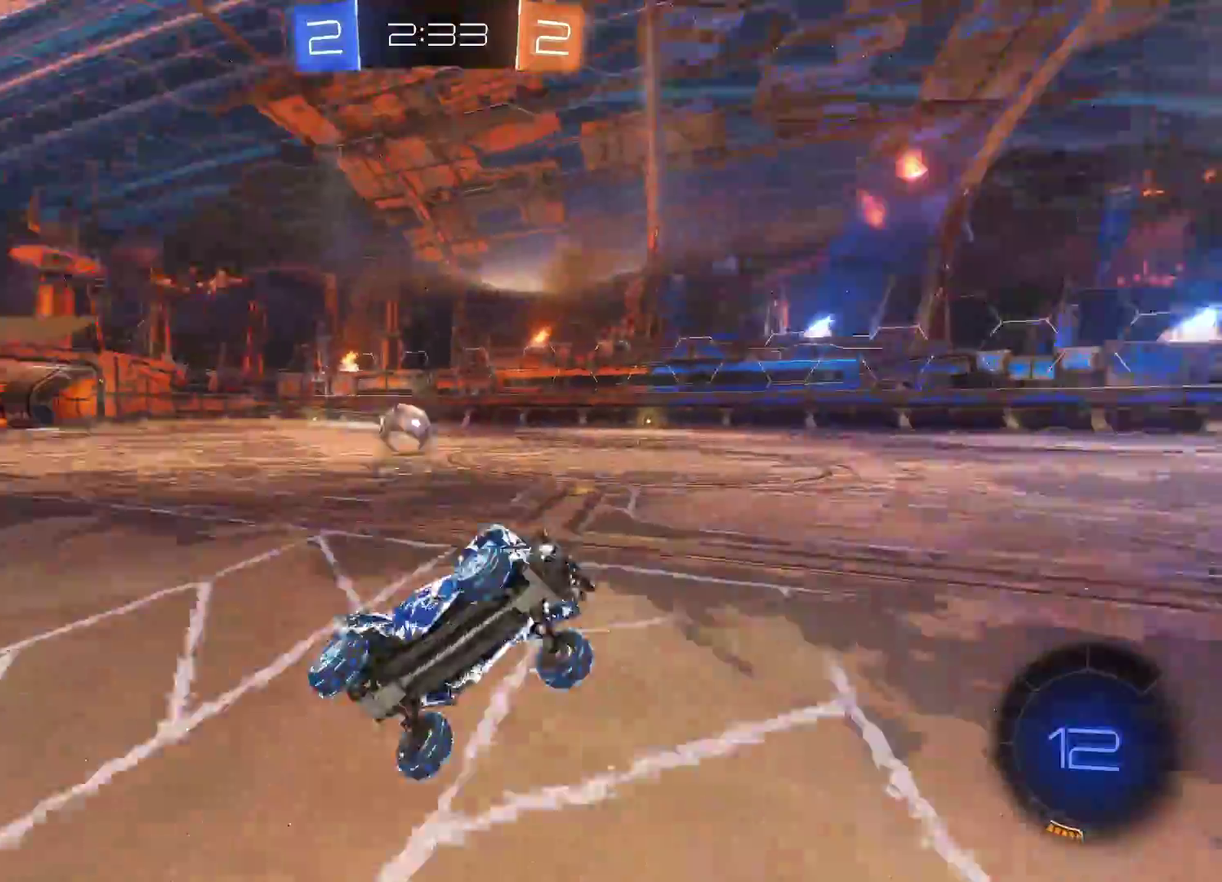
{"buttons": ["CIRCLE", "R2"], "left_stick": "left", "events": [[100, "left_stick", "left"], [200, "left_stick", "center"], [333, "CIRCLE", "down"], [350, "left_stick", "left"]]}
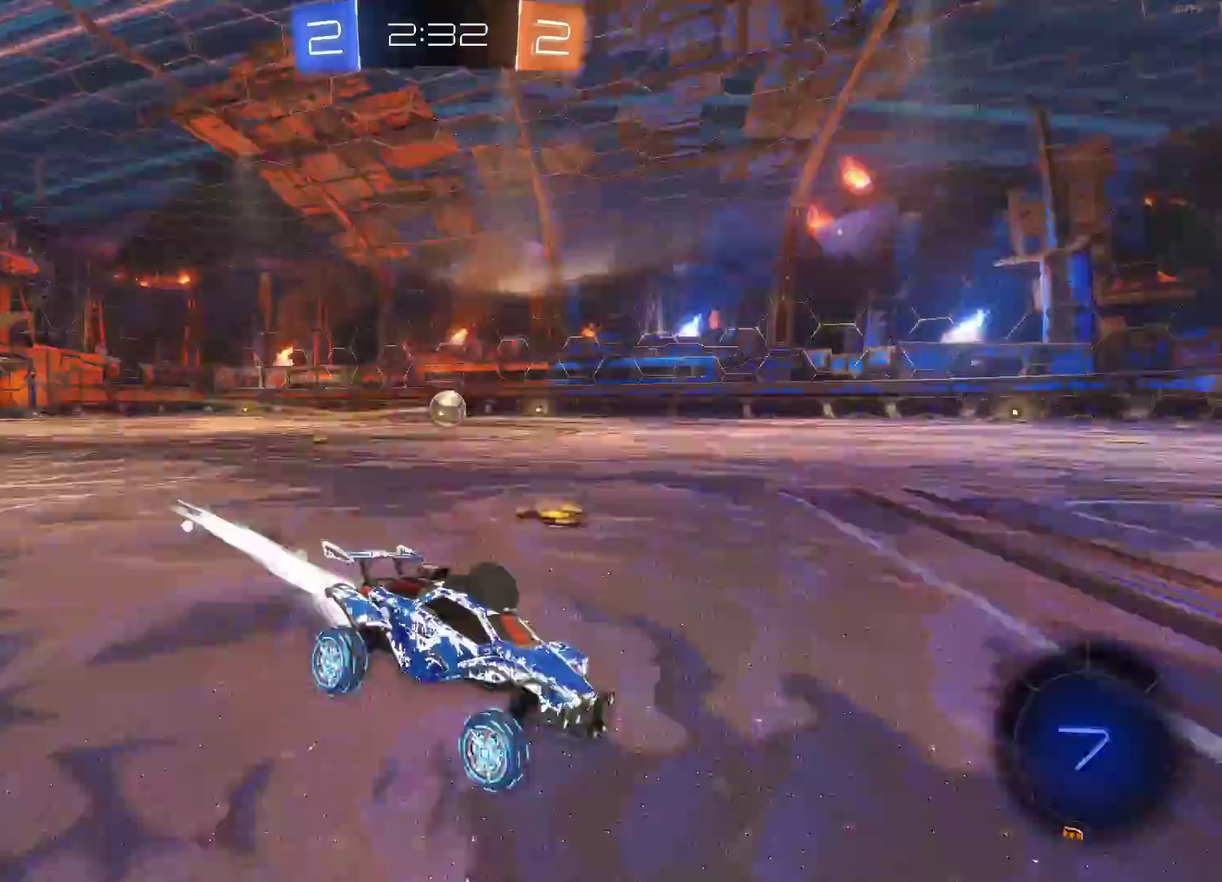
{"buttons": ["CIRCLE", "R2"], "left_stick": "up-left", "events": [[383, "left_stick", "up-left"]]}
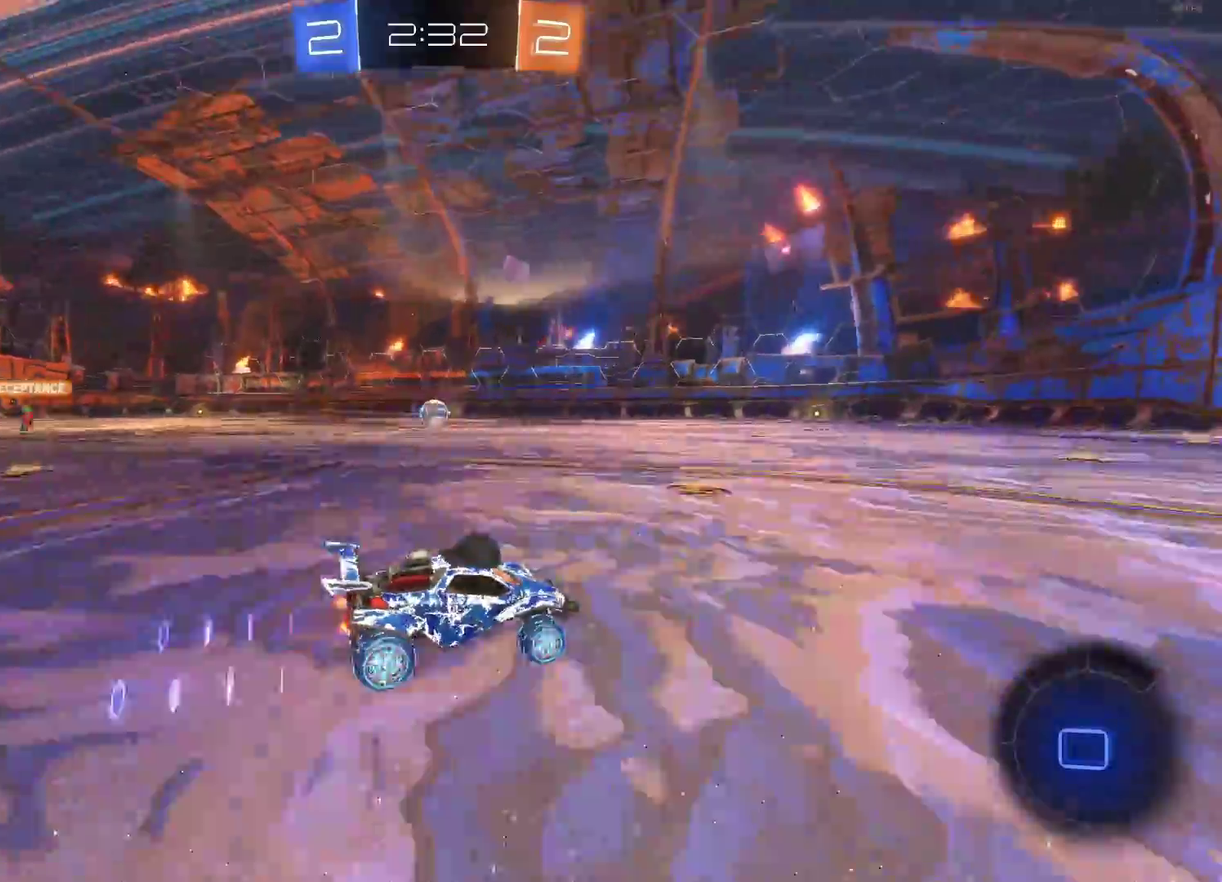
{"buttons": ["R2"], "left_stick": "center", "events": [[67, "left_stick", "up"], [133, "CROSS", "down"], [217, "R2", "up"], [233, "CIRCLE", "up"], [233, "CROSS", "up"], [283, "R2", "down"], [300, "CROSS", "down"], [333, "left_stick", "center"], [400, "CROSS", "up"]]}
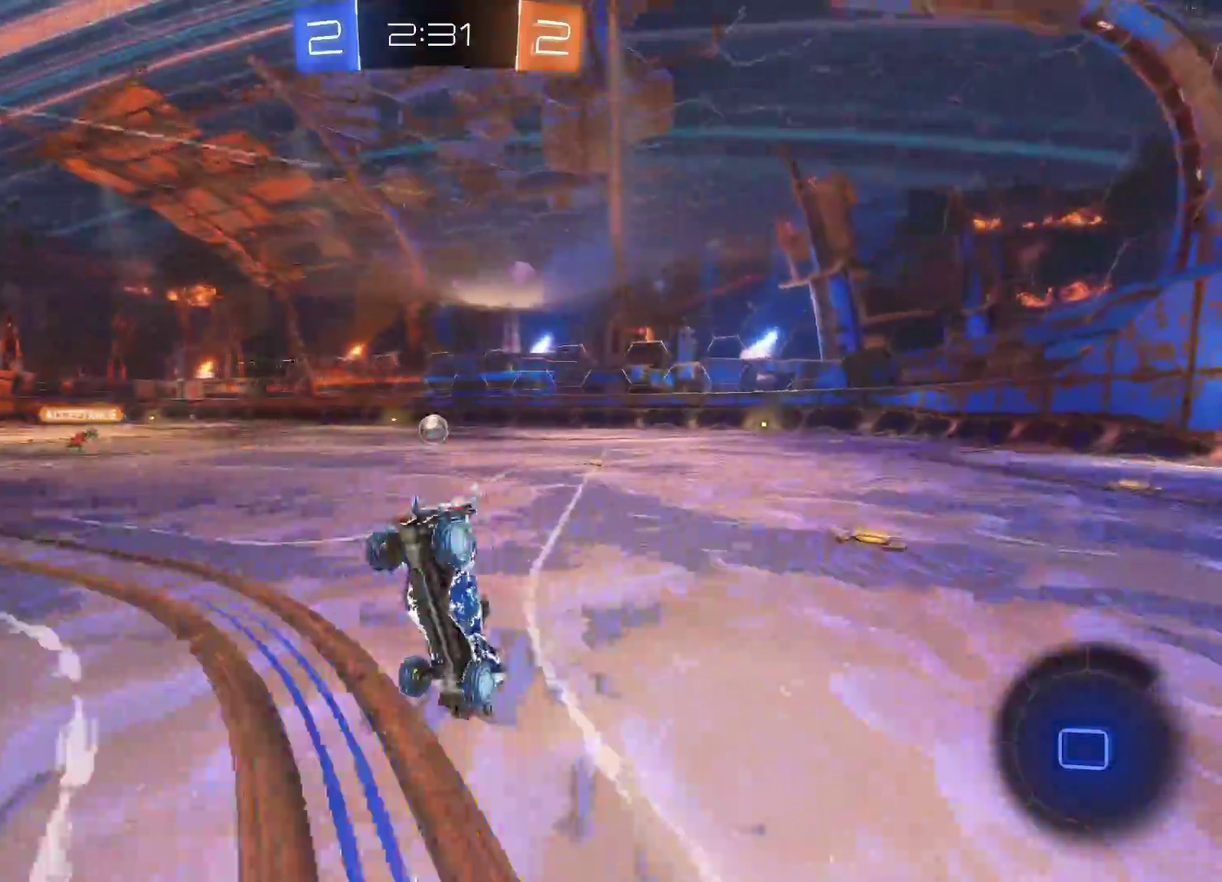
{"buttons": ["R2"], "left_stick": "center", "events": []}
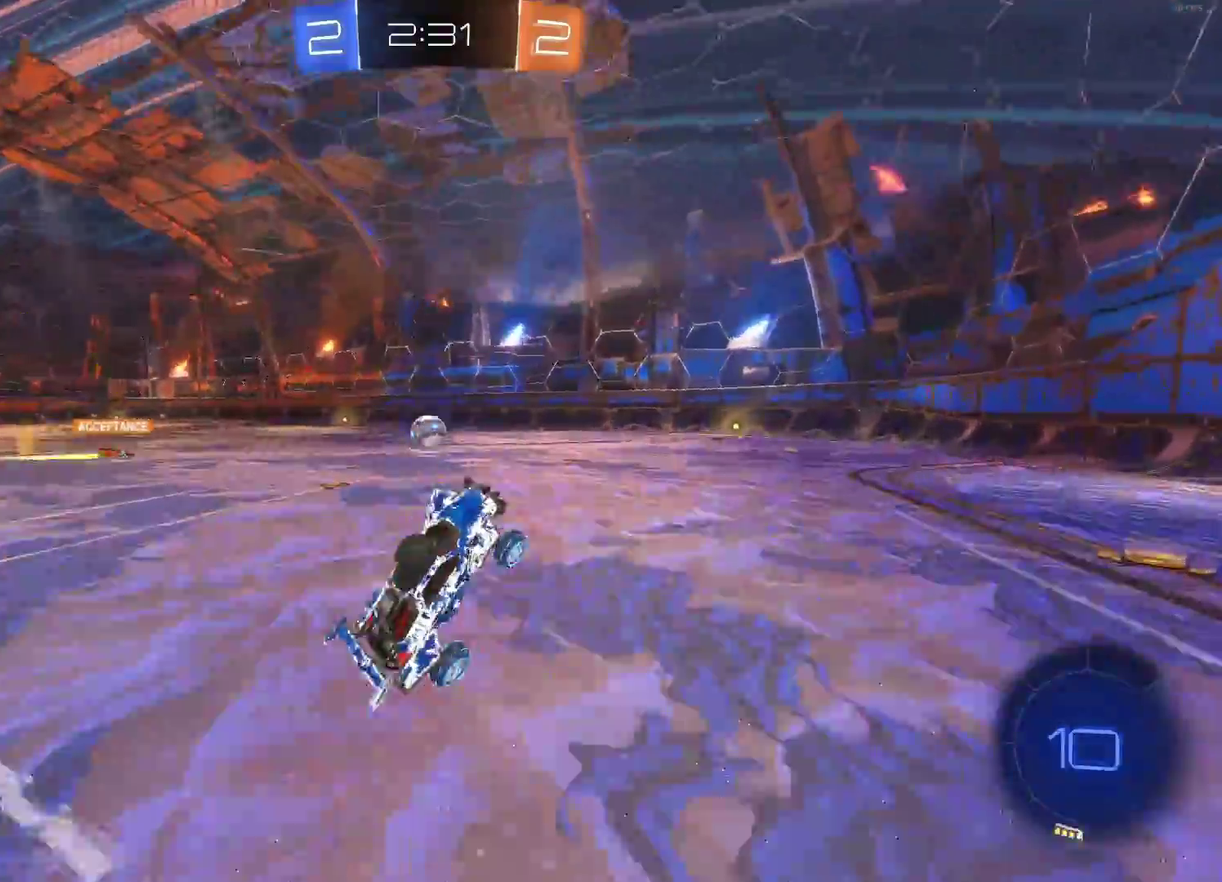
{"buttons": ["R2"], "left_stick": "left", "events": [[267, "left_stick", "left"]]}
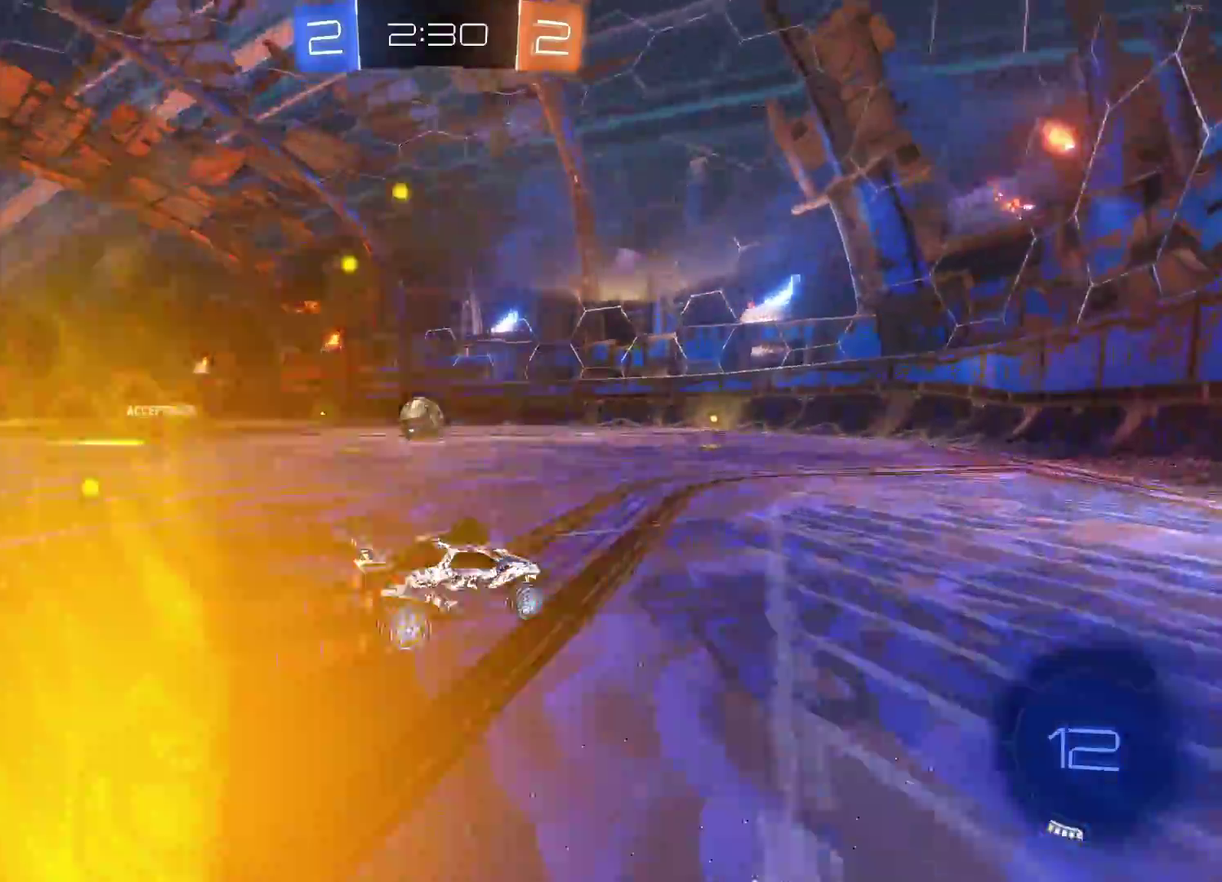
{"buttons": ["R2"], "left_stick": "center", "events": [[117, "CIRCLE", "down"], [317, "CIRCLE", "up"], [433, "left_stick", "center"]]}
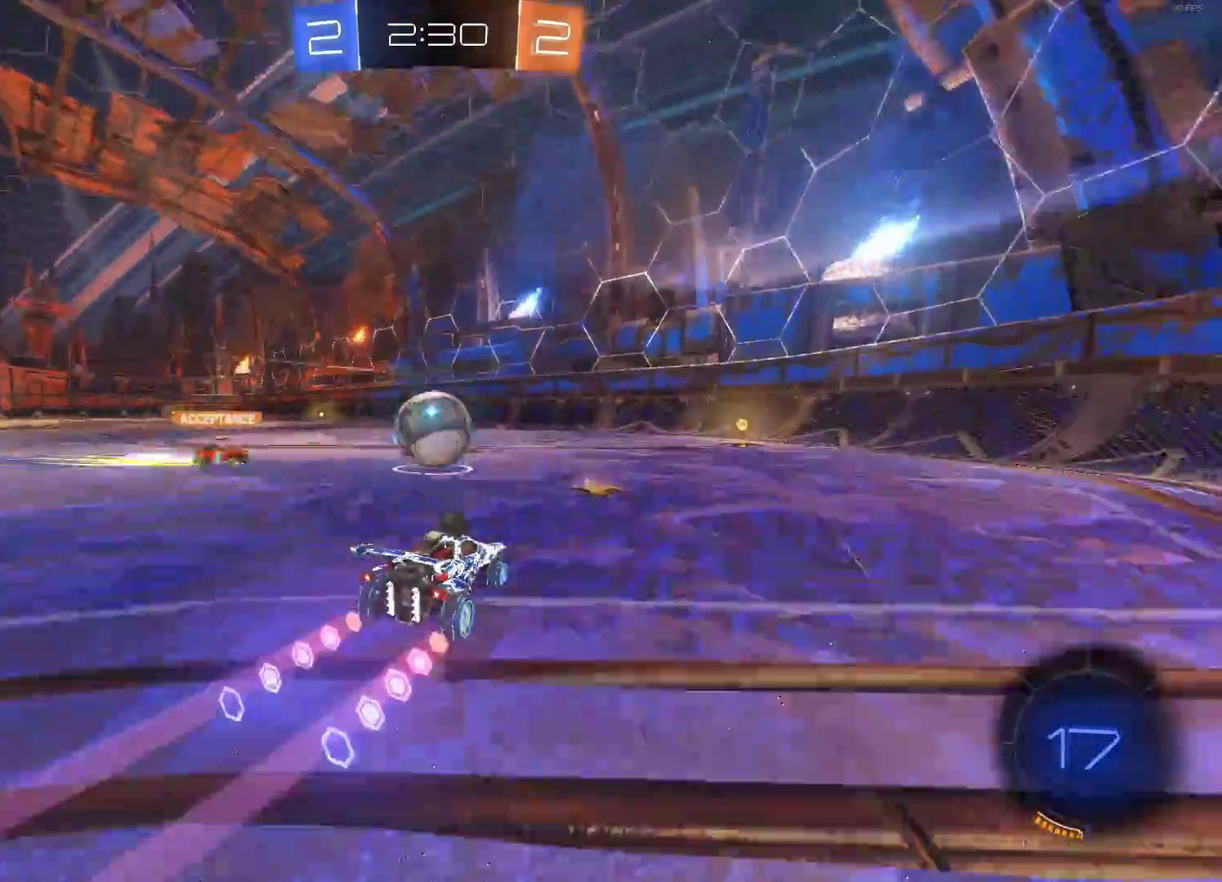
{"buttons": ["R2"], "left_stick": "up-left", "events": [[100, "left_stick", "right"], [133, "R2", "up"], [300, "L2", "down"], [400, "L2", "up"], [417, "R2", "down"], [467, "left_stick", "up-left"]]}
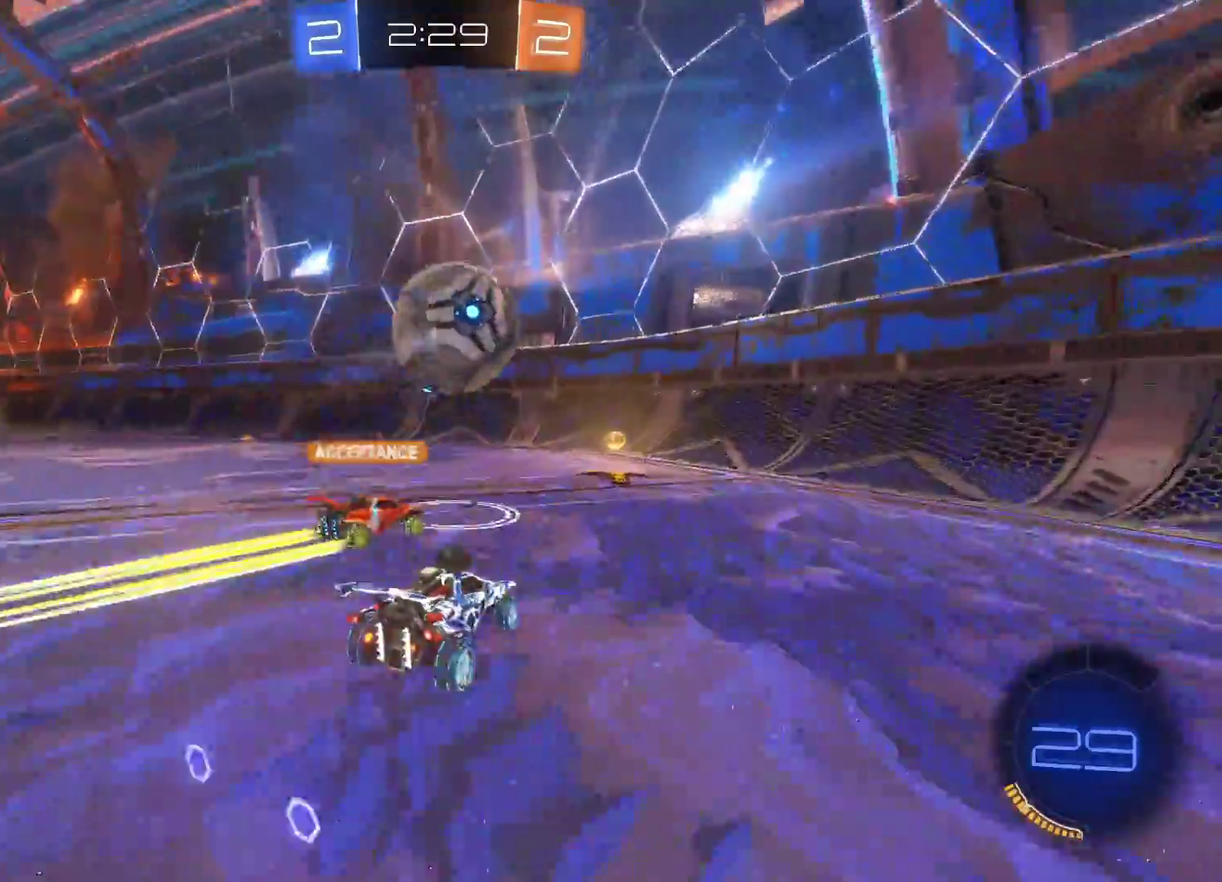
{"buttons": ["R2"], "left_stick": "left", "events": [[17, "left_stick", "left"], [150, "left_stick", "center"], [217, "left_stick", "right"], [300, "left_stick", "left"], [333, "SQUARE", "down"], [450, "SQUARE", "up"]]}
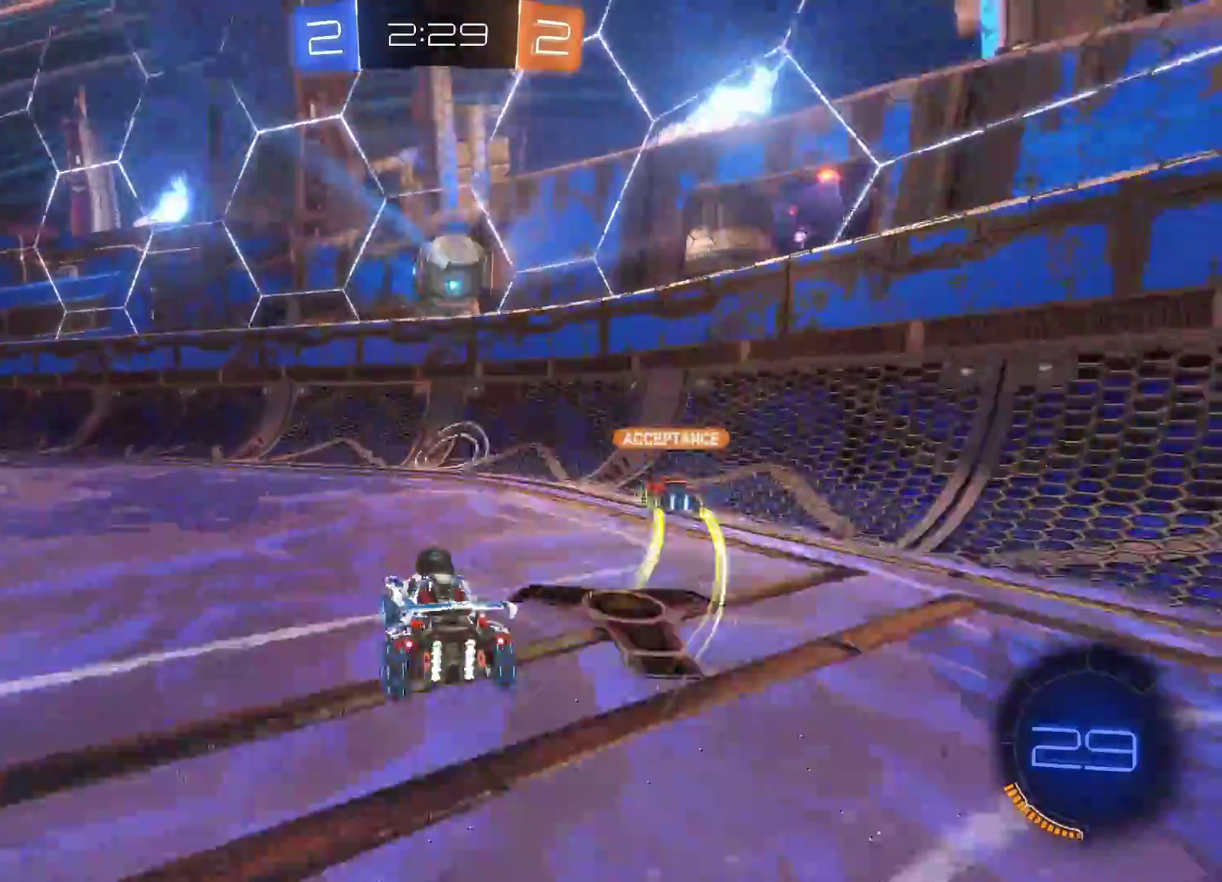
{"buttons": ["R2"], "left_stick": "left", "events": []}
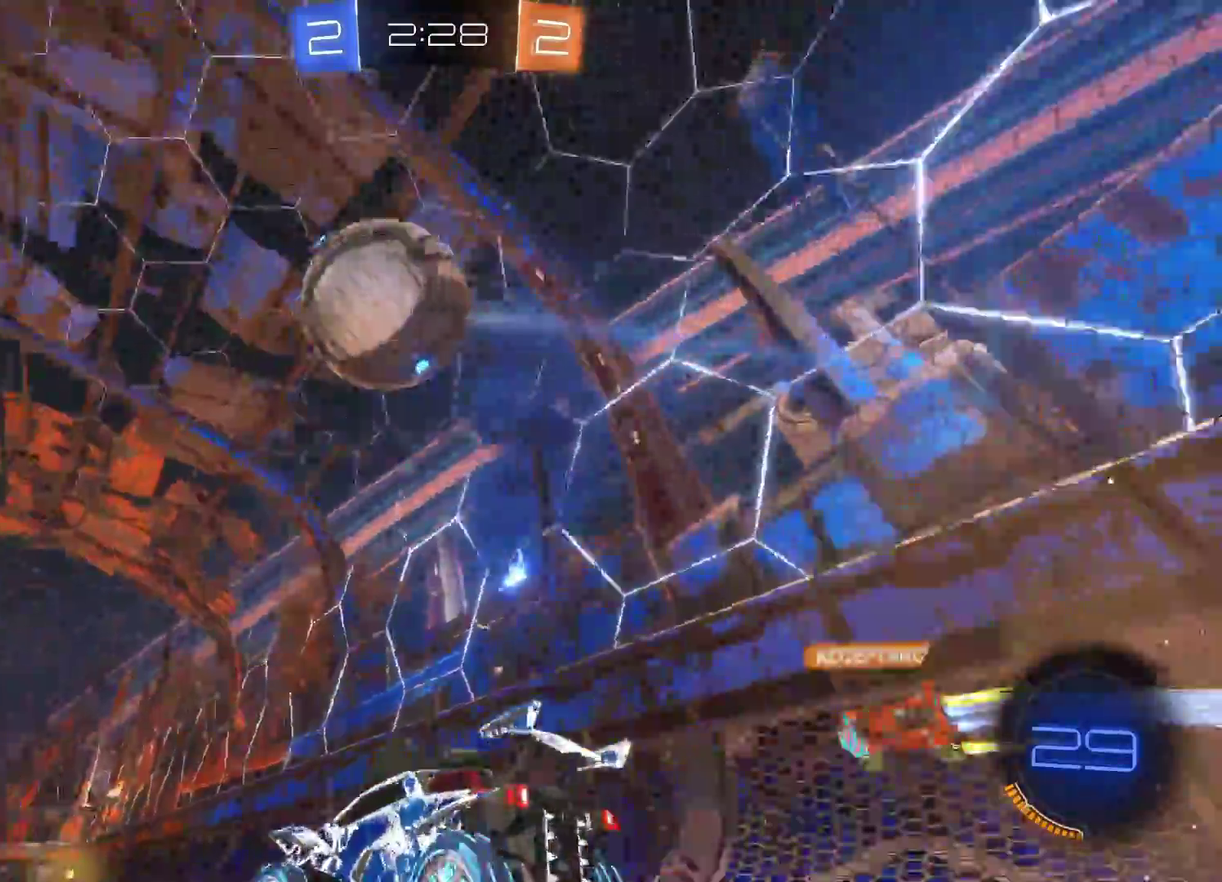
{"buttons": ["CIRCLE", "R2"], "left_stick": "center", "events": [[150, "CIRCLE", "down"], [150, "left_stick", "center"], [217, "left_stick", "left"], [450, "left_stick", "center"]]}
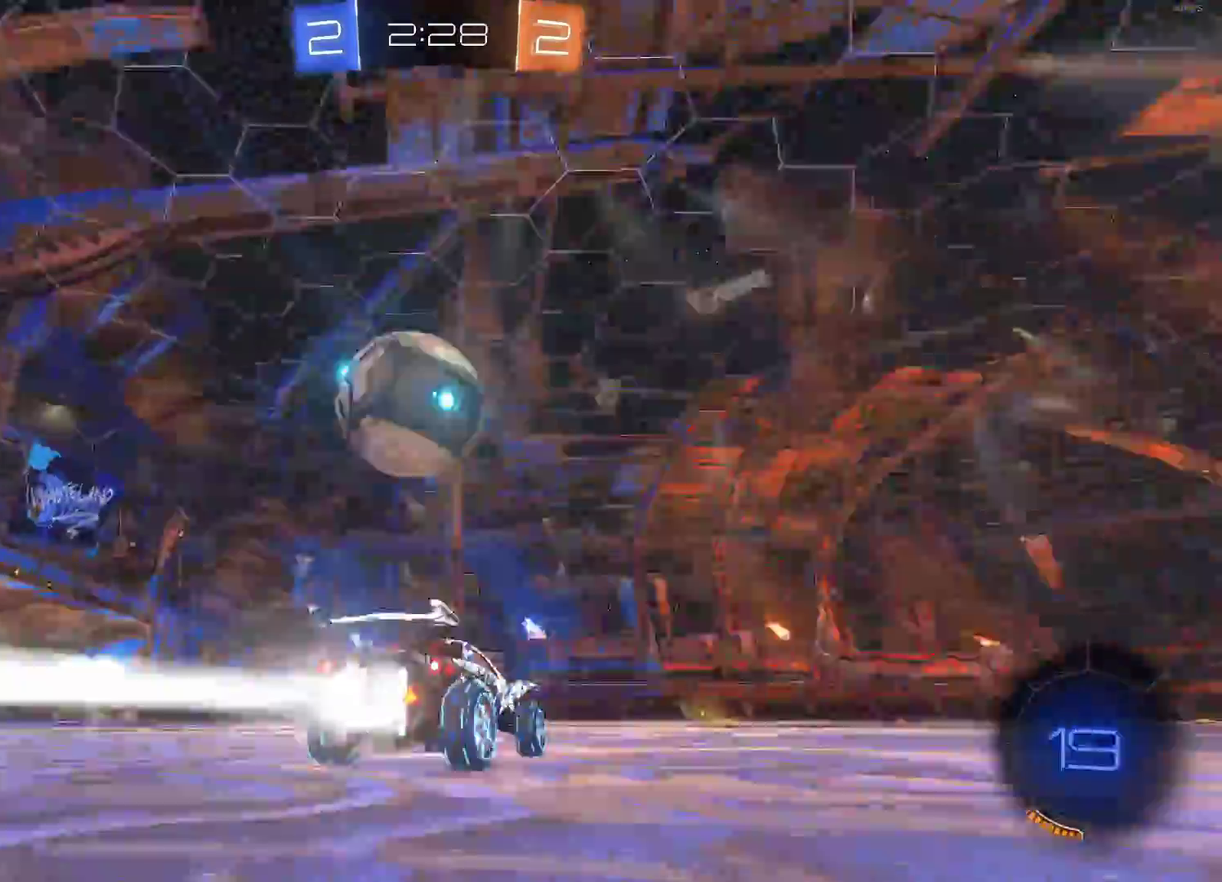
{"buttons": ["CIRCLE", "R2"], "left_stick": "center"}
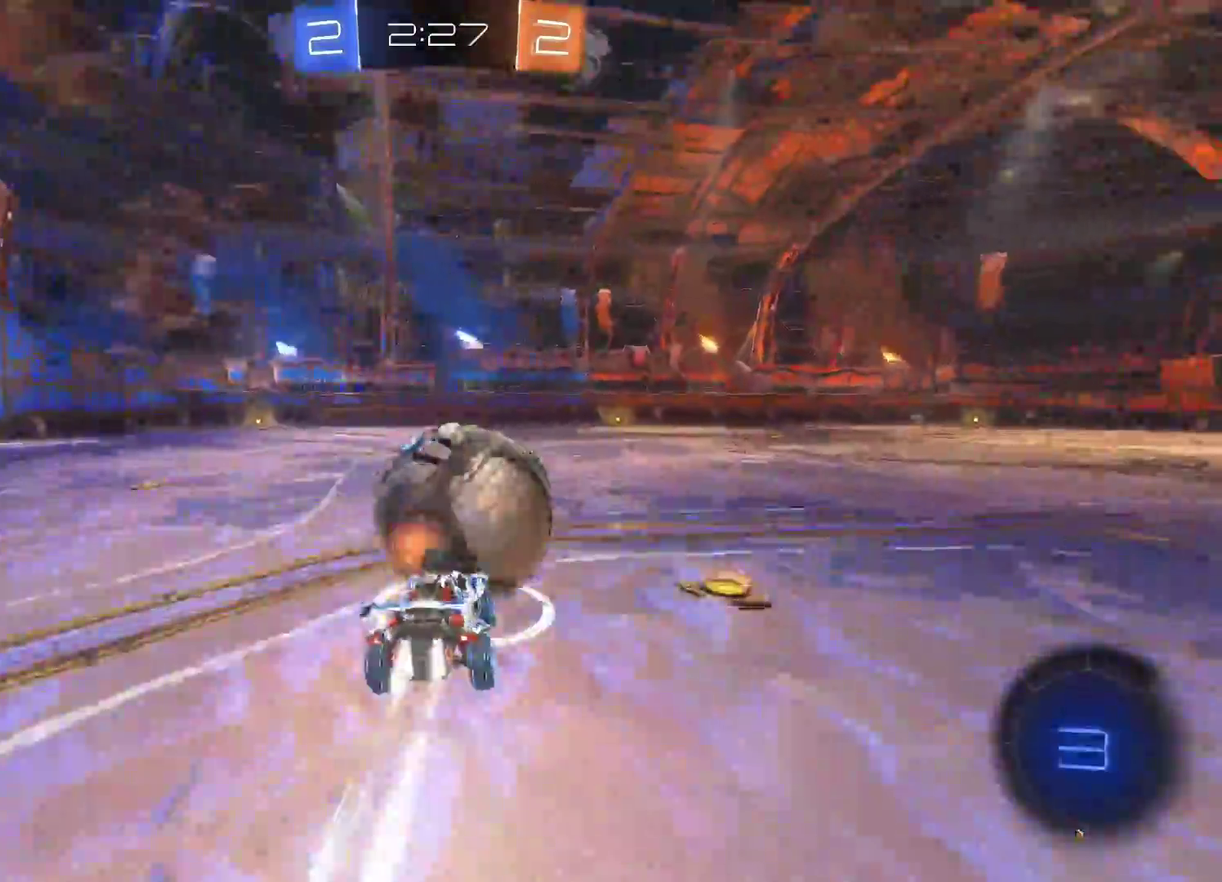
{"buttons": [], "left_stick": "center"}
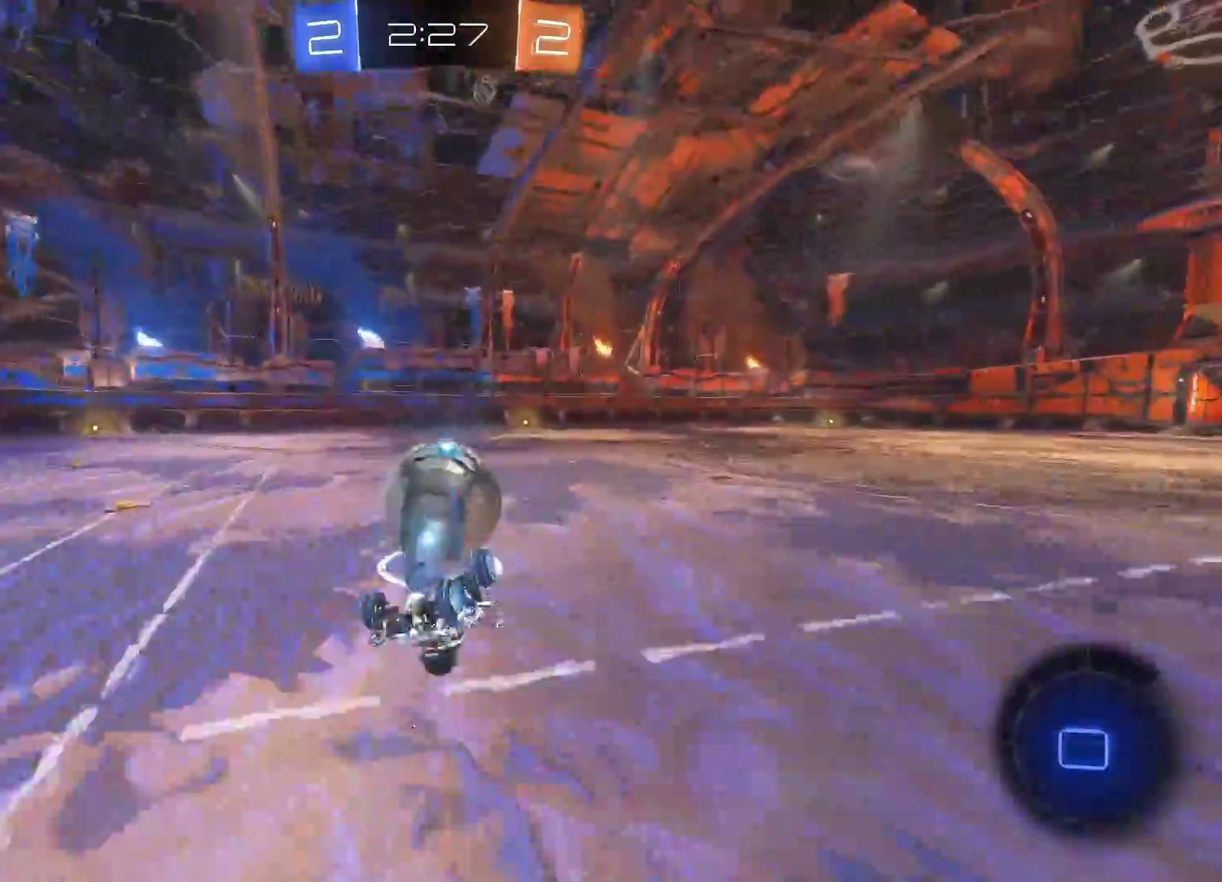
{"buttons": ["R2"], "left_stick": "center", "events": [[17, "left_stick", "up"], [117, "R2", "down"], [150, "left_stick", "center"], [267, "left_stick", "up"], [383, "left_stick", "center"]]}
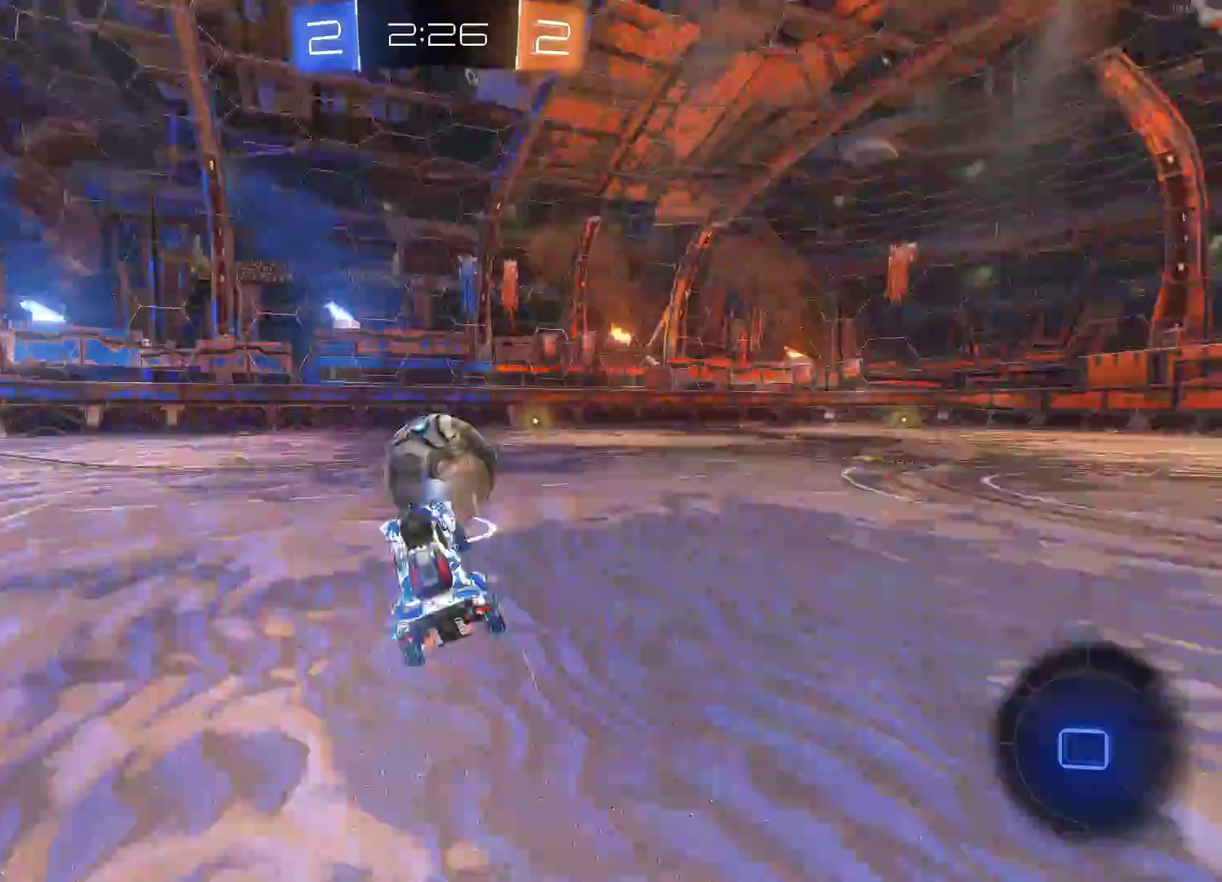
{"buttons": ["R2"], "left_stick": "center", "events": [[67, "left_stick", "right"], [200, "left_stick", "center"], [283, "left_stick", "right"], [417, "left_stick", "center"]]}
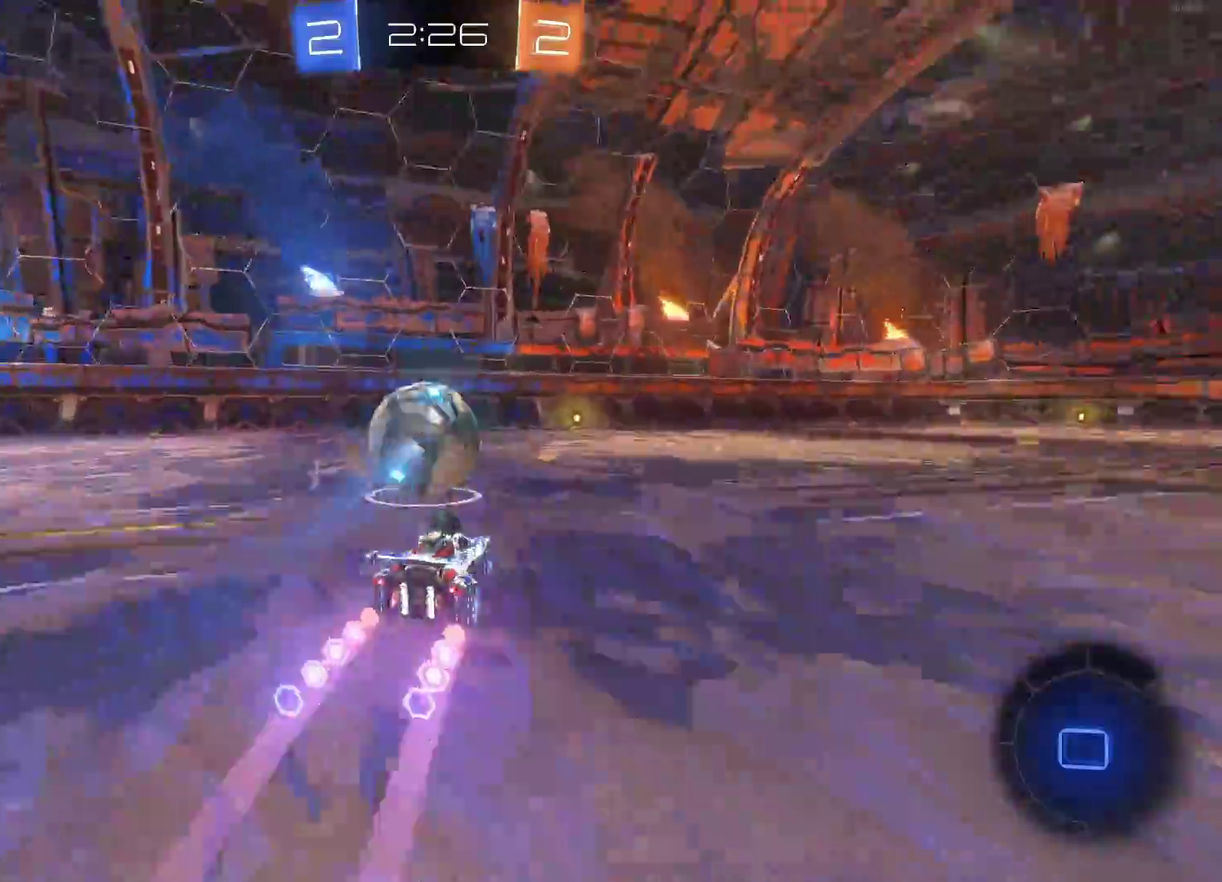
{"buttons": ["R2"], "left_stick": "center", "events": [[33, "left_stick", "right"], [200, "left_stick", "center"]]}